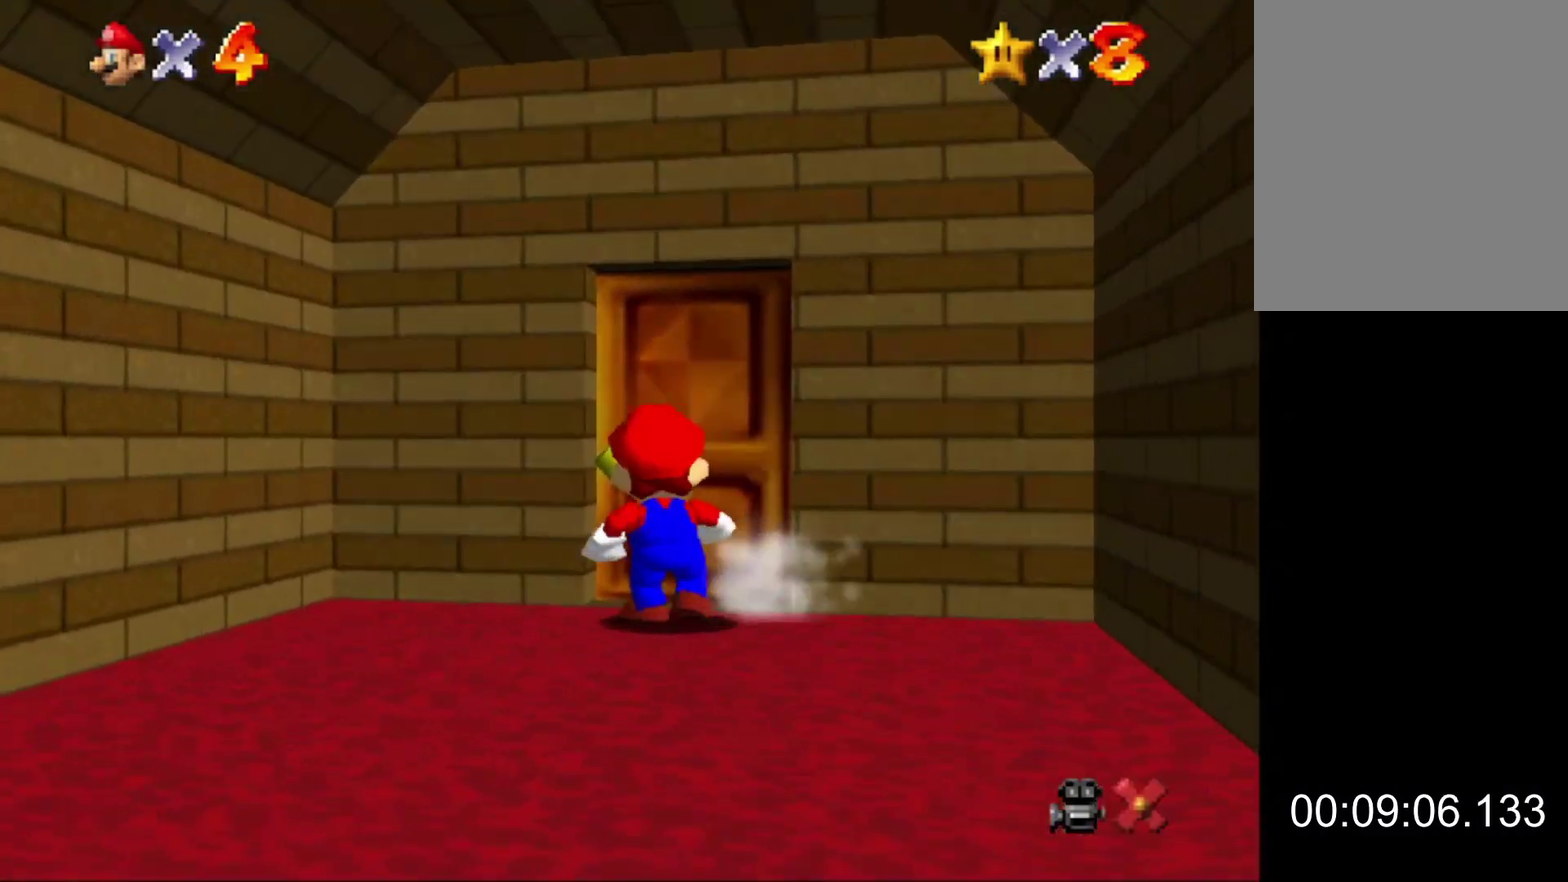
Gameplay with a controller (Nintendo layout); each line is a JSON object with the inputs held at the frame after it. "button_events" lists button changes between this image and that frame as [ms after this image, input, new state], when the widget could be followed in between (sticks are given only as held states). This overlay highlights the sticks when they move; stick clicks (L3) are not distinguishable. Not read: L3 R3.
{"buttons": [], "left_stick": "center", "button_events": []}
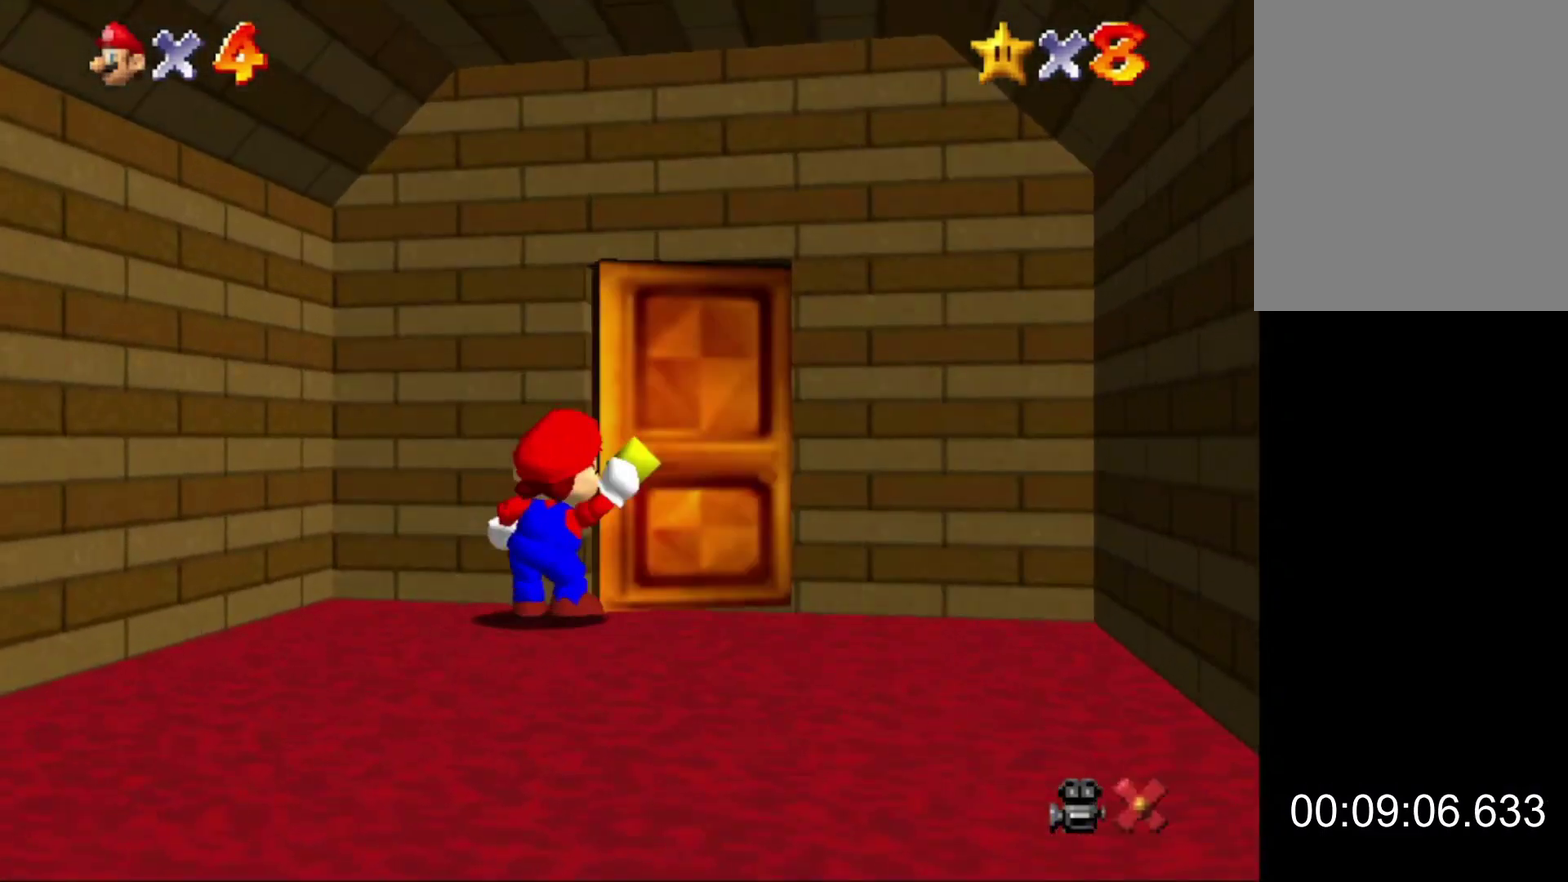
{"buttons": [], "left_stick": "center", "button_events": []}
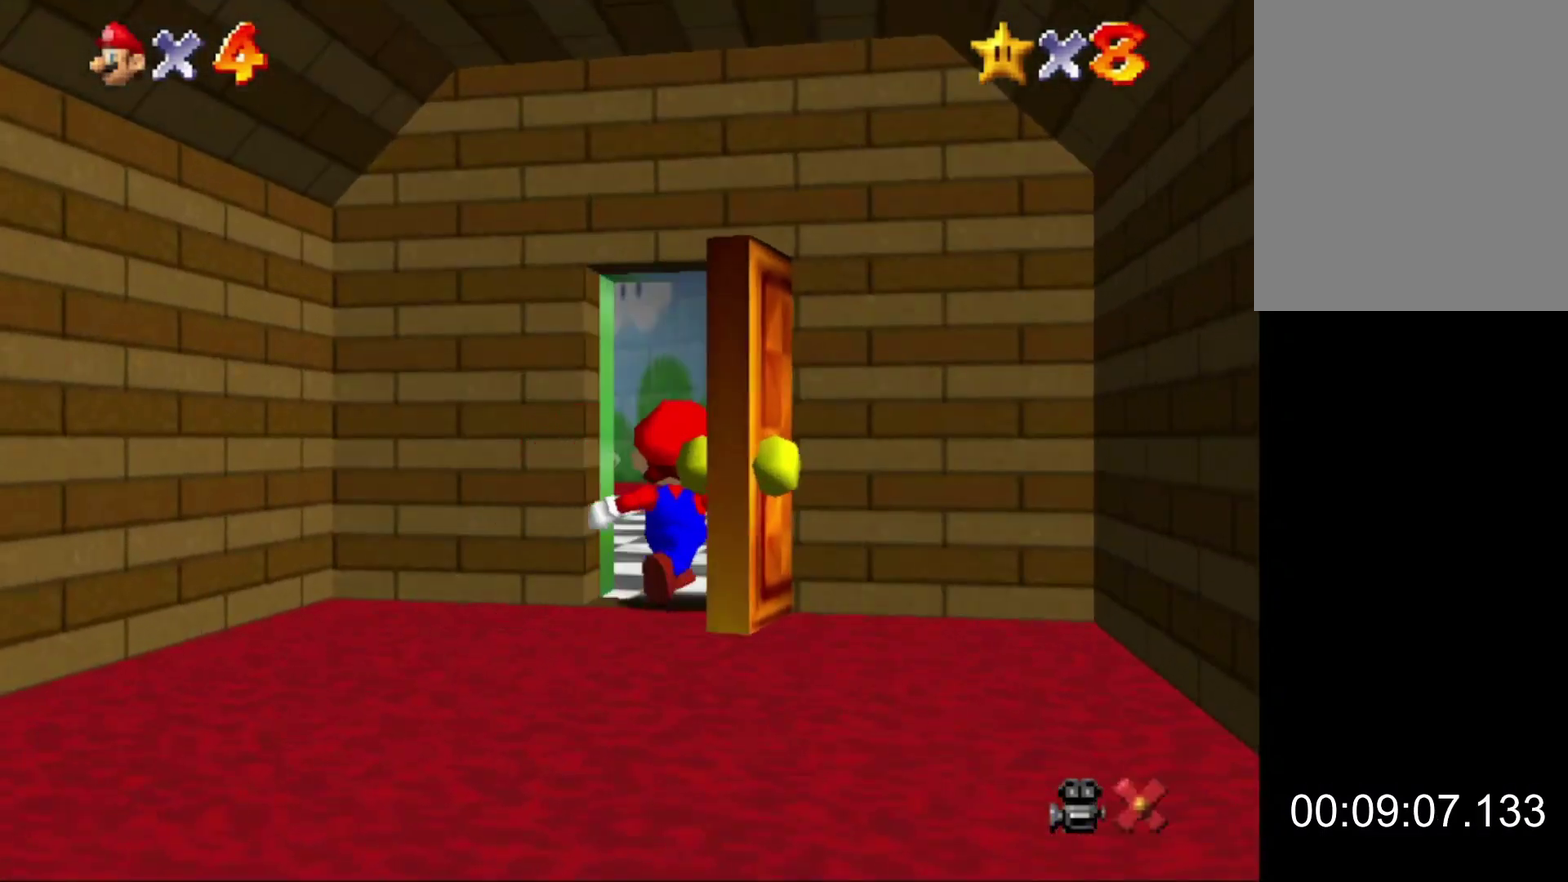
{"buttons": [], "left_stick": "up-left", "button_events": []}
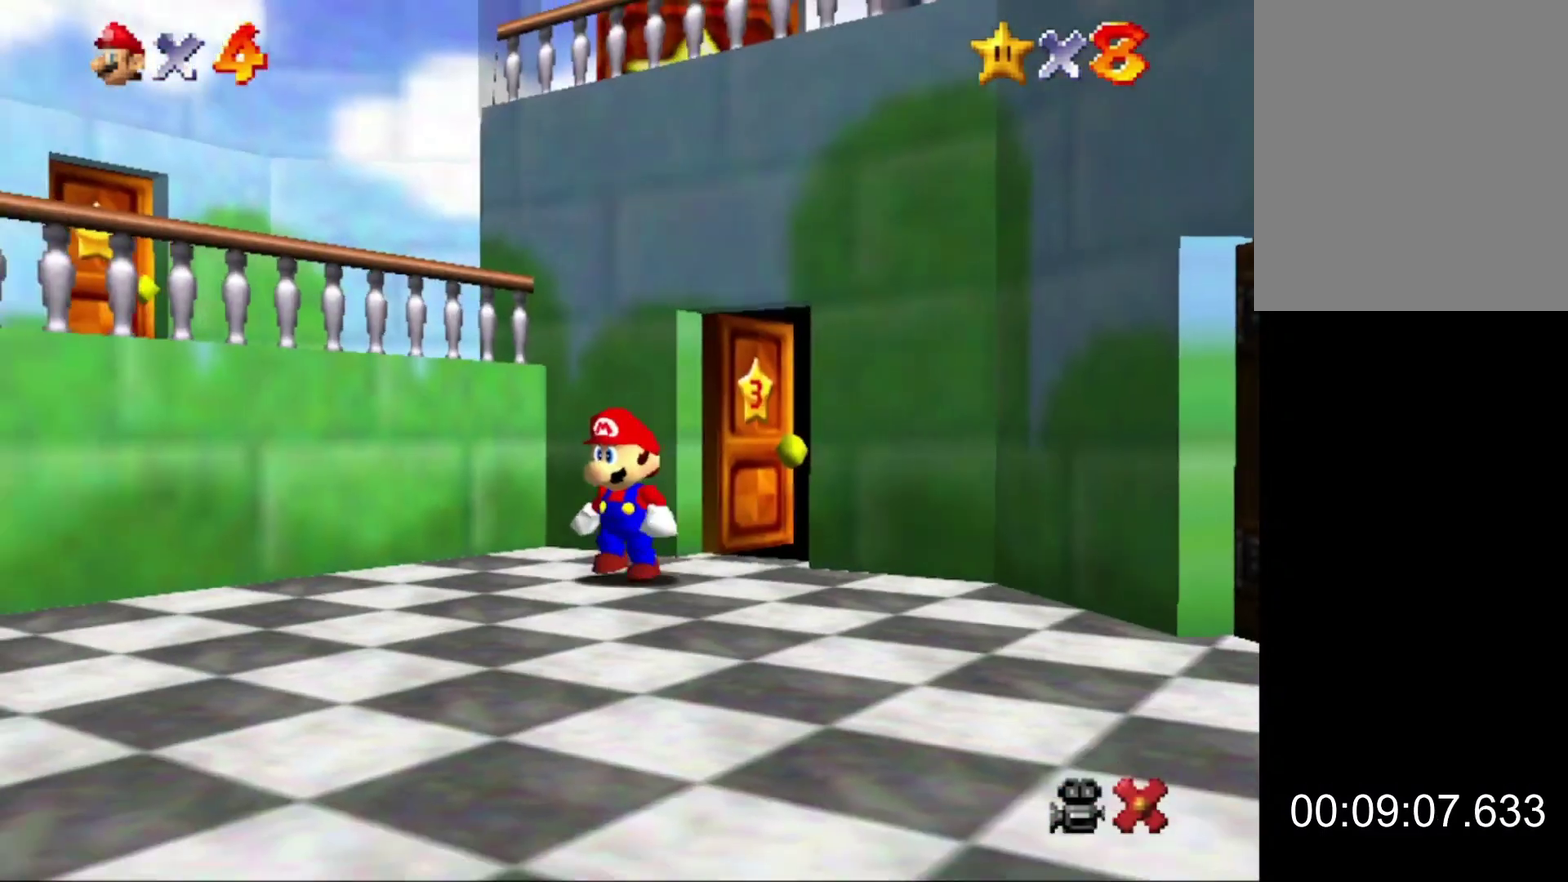
{"buttons": [], "left_stick": "up-left", "button_events": []}